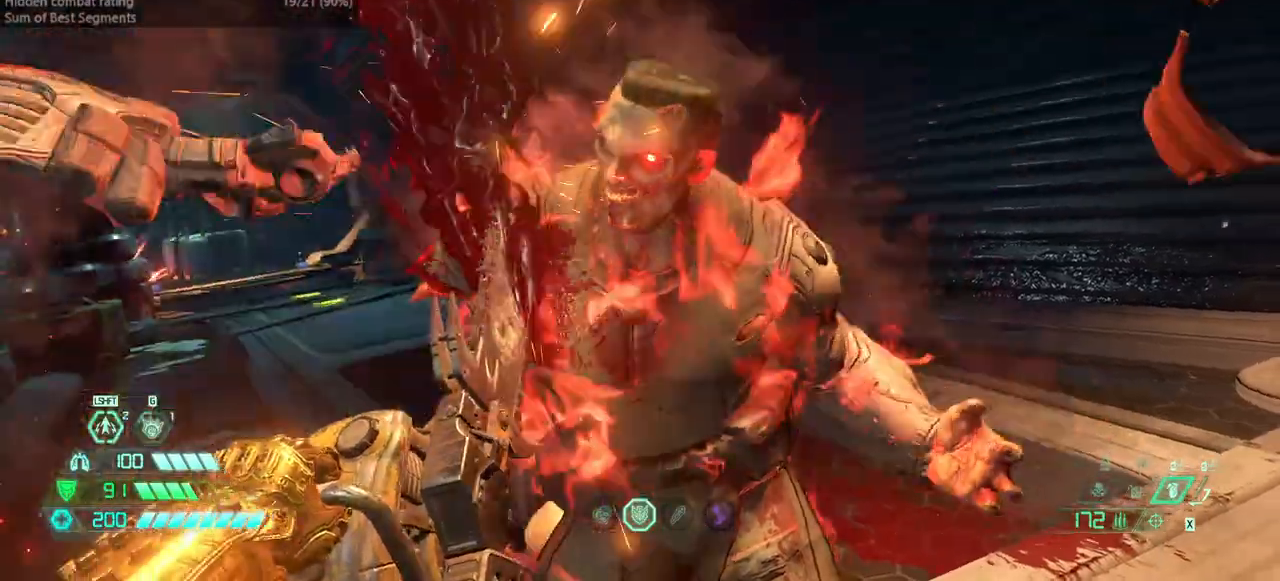
Gameplay with keyboard and mouse; each line is a JSON object with the keys and mouse buttons held at the frame after it. "events" lists presses ("down") and releases ("up") of "bfg", "bl", "bw", "cg", "crc", "cs", "csg", "dash", "fb", "fw", "hc", "jump", "l", "mel", "pr", "r", "rl", "ssg", "mouse_left", "mouse_wheel" and "mouse_right" between this image and that frame as [ms after this image, input, new state], when the widget could be followed in between. "mouse_left", "mouse_wheel", "mouse_right" = the "left", "wheel", "right" buttons of the "mouse" list. No other keys are recorded. "wheel" means that the mouse wheel is clicked or scrolled. Key names are as the overlay labels them; some are game actions (e.g. jump) rather than physical keys. Not read: mod mouse_move ww.
{"keys": ["fw"], "mouse": [], "events": [[167, "r", "up"]]}
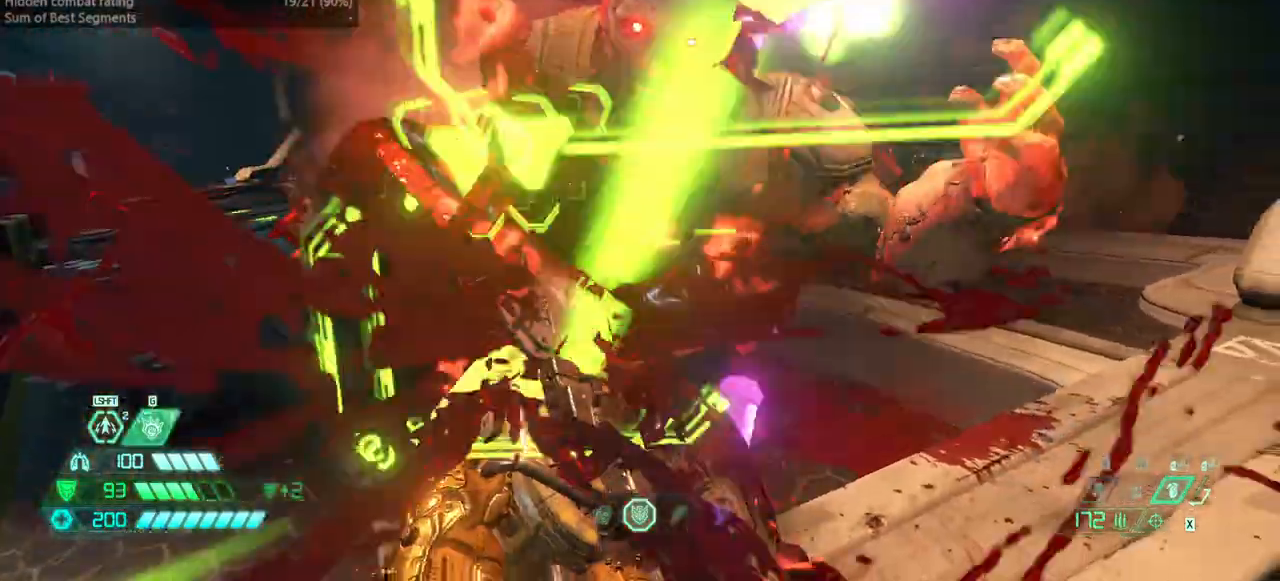
{"keys": ["fw", "l"], "mouse": [], "events": [[133, "l", "down"]]}
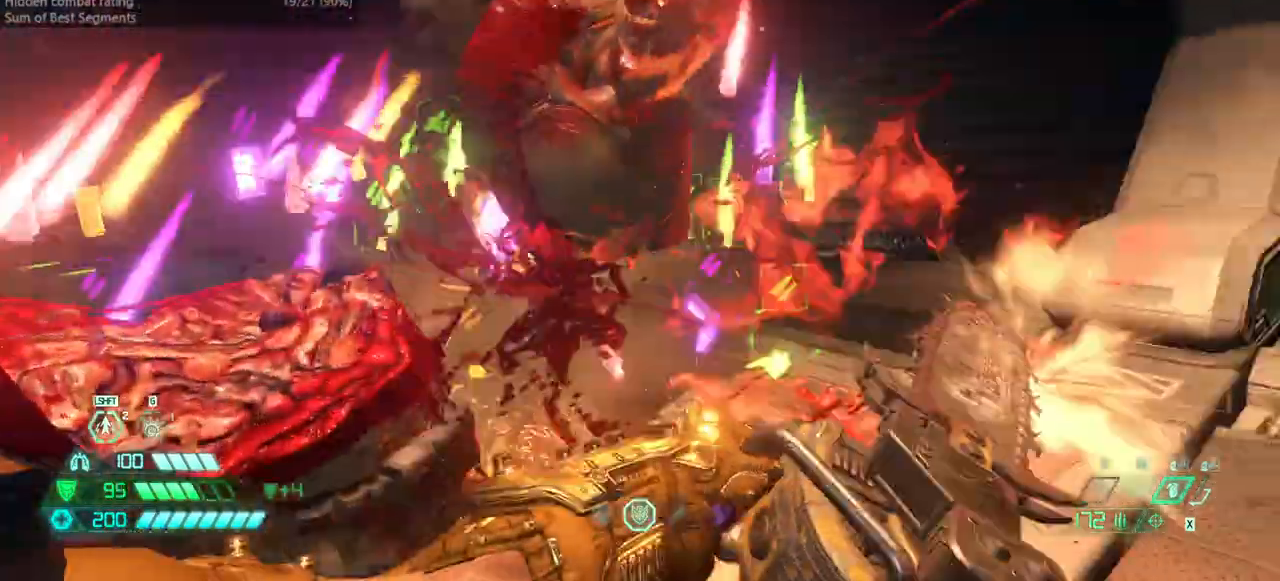
{"keys": ["l"], "mouse": [], "events": [[200, "fw", "up"], [433, "rl", "down"], [500, "rl", "up"]]}
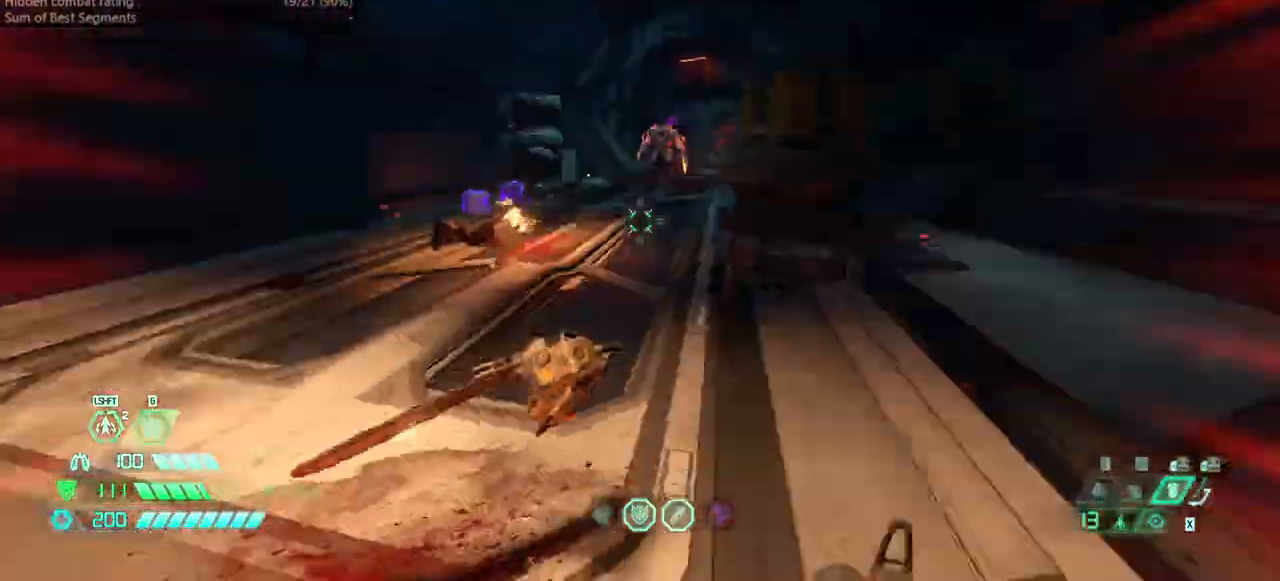
{"keys": ["bw", "r"], "mouse": ["right"], "events": [[100, "jump", "down"], [200, "jump", "up"], [233, "l", "up"], [300, "bw", "down"], [300, "jump", "down"], [433, "jump", "up"], [433, "mouse_right", "down"], [467, "r", "down"]]}
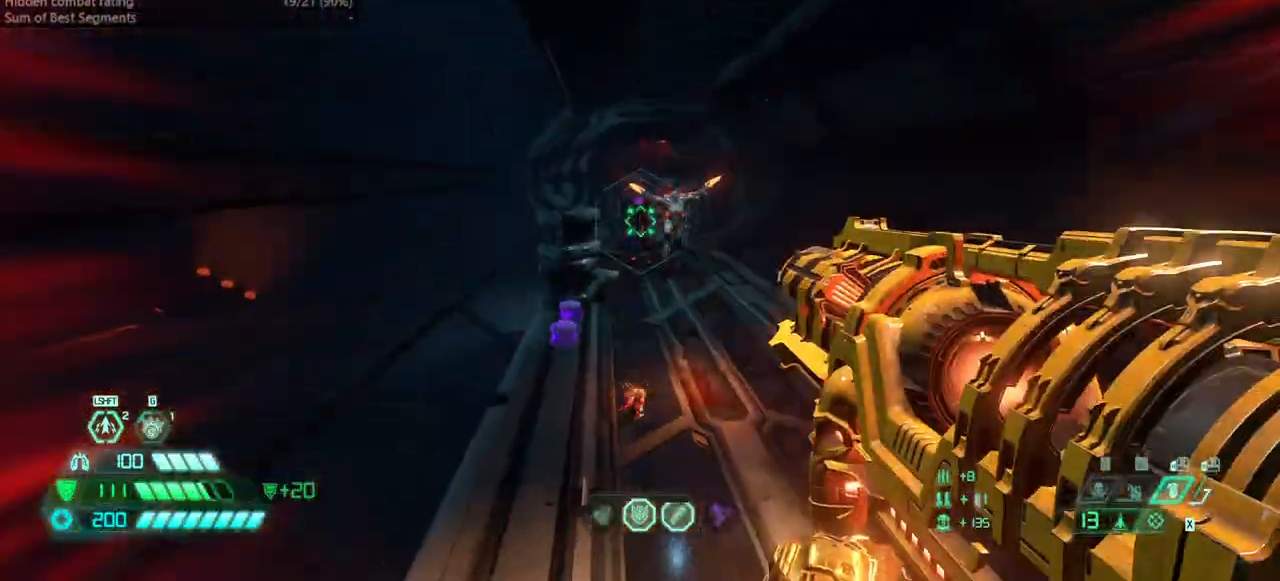
{"keys": ["bw", "dash"], "mouse": ["right"], "events": [[33, "bw", "up"], [267, "r", "up"], [300, "bw", "down"], [467, "dash", "down"]]}
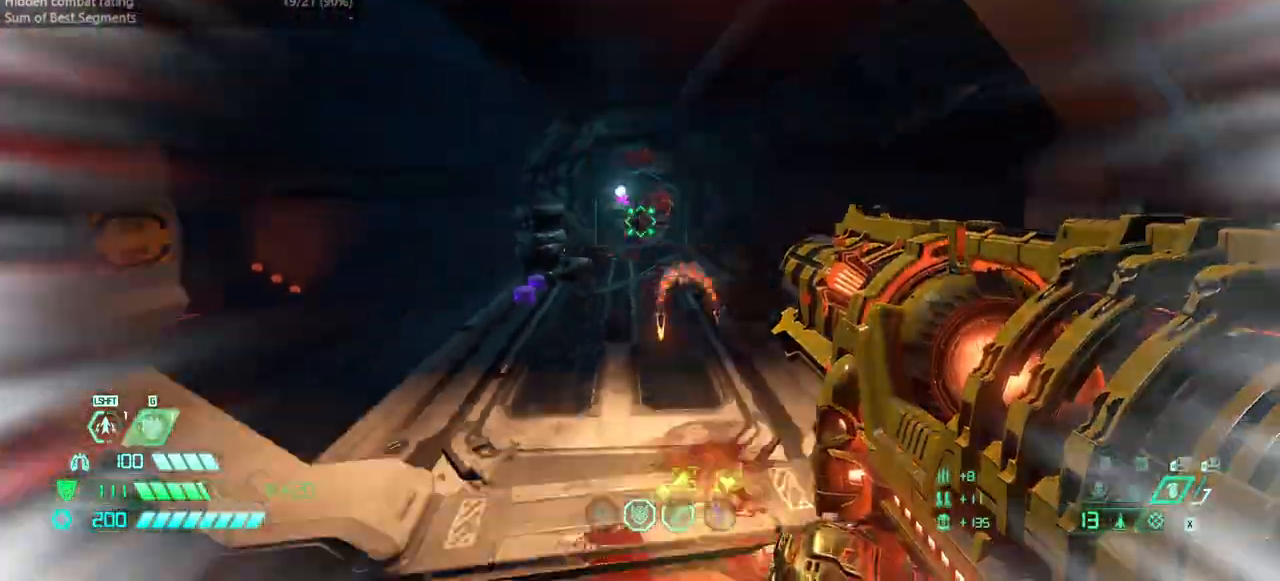
{"keys": ["fw"], "mouse": ["right"], "events": [[100, "dash", "up"], [200, "l", "down"], [233, "bw", "up"], [367, "fw", "down"], [500, "l", "up"]]}
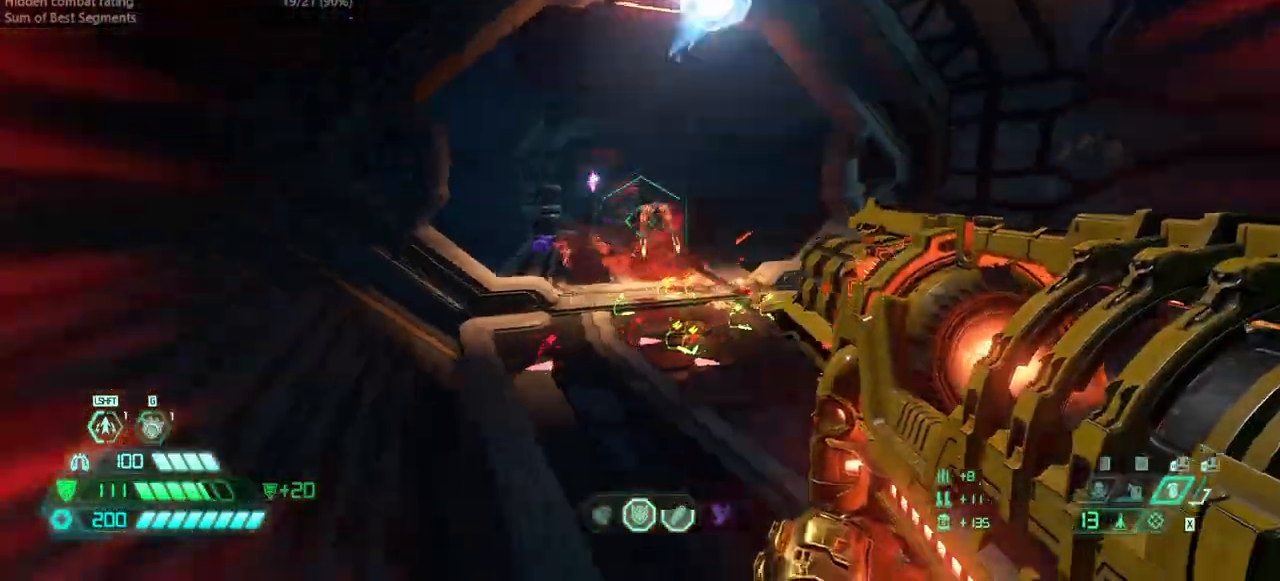
{"keys": ["fw", "jump"], "mouse": ["left", "right"], "events": [[167, "mouse_left", "down"], [300, "jump", "down"], [333, "jump", "up"], [333, "mouse_left", "up"], [367, "mouse_left", "down"], [467, "jump", "down"]]}
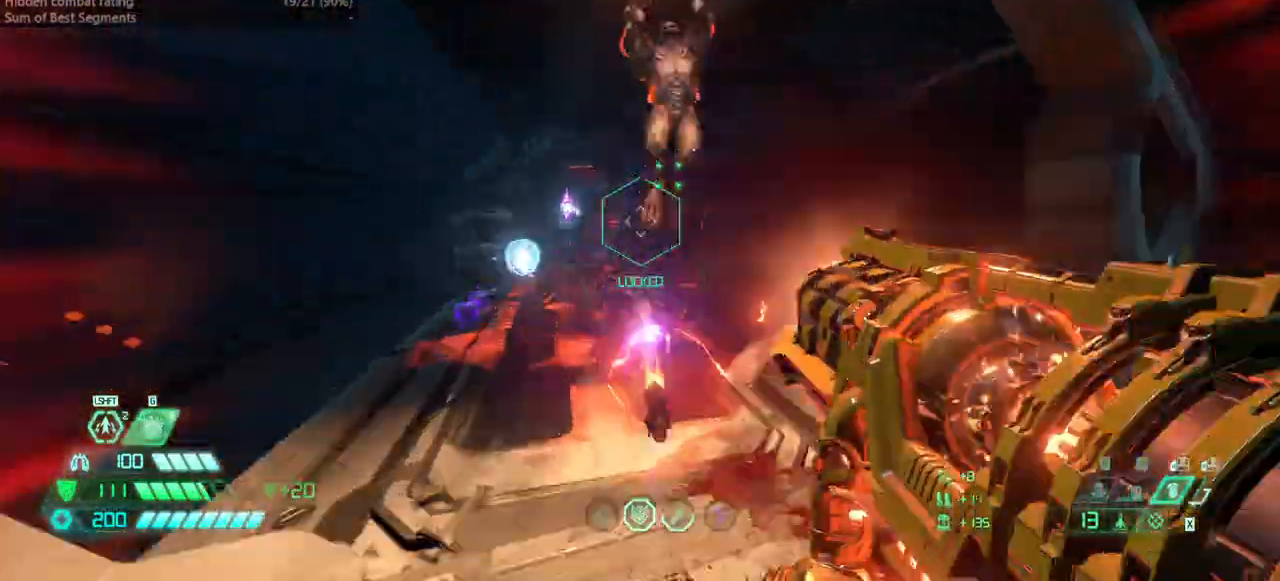
{"keys": ["fw", "l"], "mouse": [], "events": [[33, "l", "down"], [33, "mouse_left", "up"], [67, "jump", "up"], [167, "dash", "down"], [300, "fw", "up"], [300, "mouse_right", "up"], [400, "dash", "up"], [467, "fw", "down"]]}
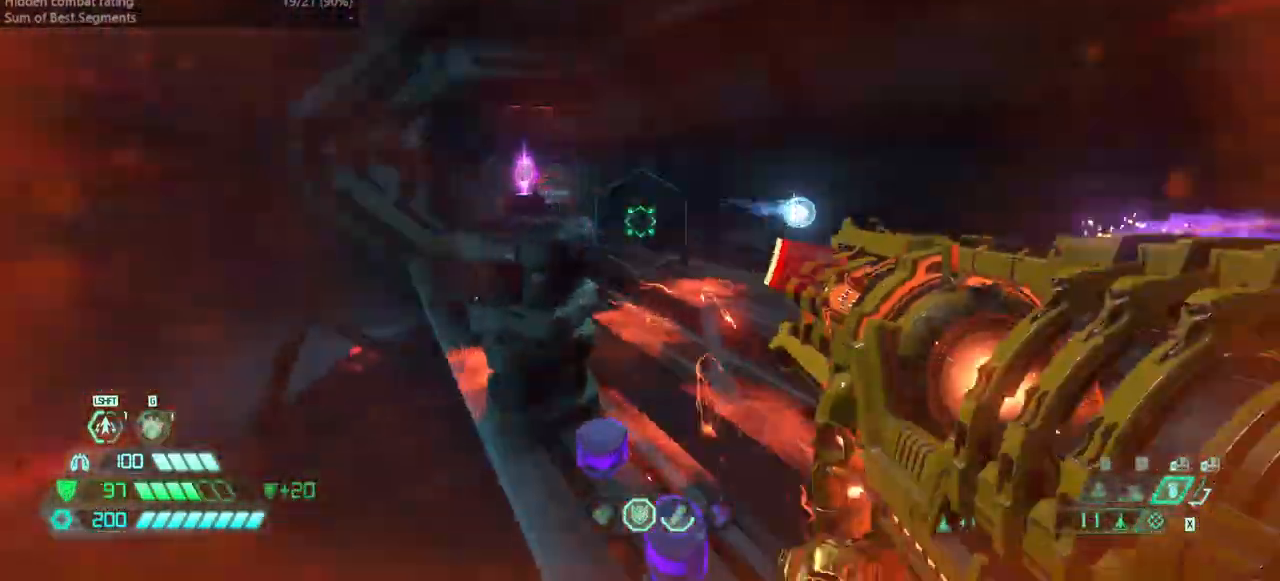
{"keys": ["fw", "r"], "mouse": [], "events": [[100, "ssg", "down"], [200, "l", "up"], [200, "ssg", "up"], [333, "r", "down"], [367, "jump", "down"], [500, "jump", "up"]]}
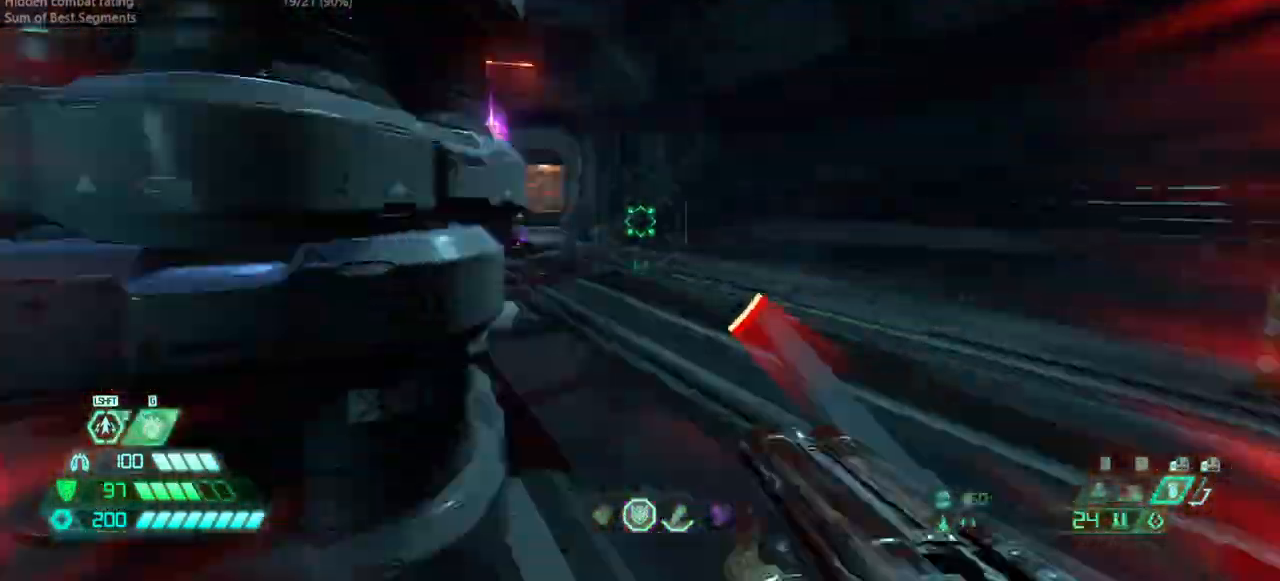
{"keys": ["fw", "r"], "mouse": ["left", "right"], "events": [[100, "hc", "down"], [167, "jump", "down"], [200, "hc", "up"], [233, "fw", "up"], [233, "jump", "up"], [233, "r", "up"], [433, "fw", "down"], [433, "mouse_right", "down"], [467, "mouse_left", "down"], [467, "r", "down"]]}
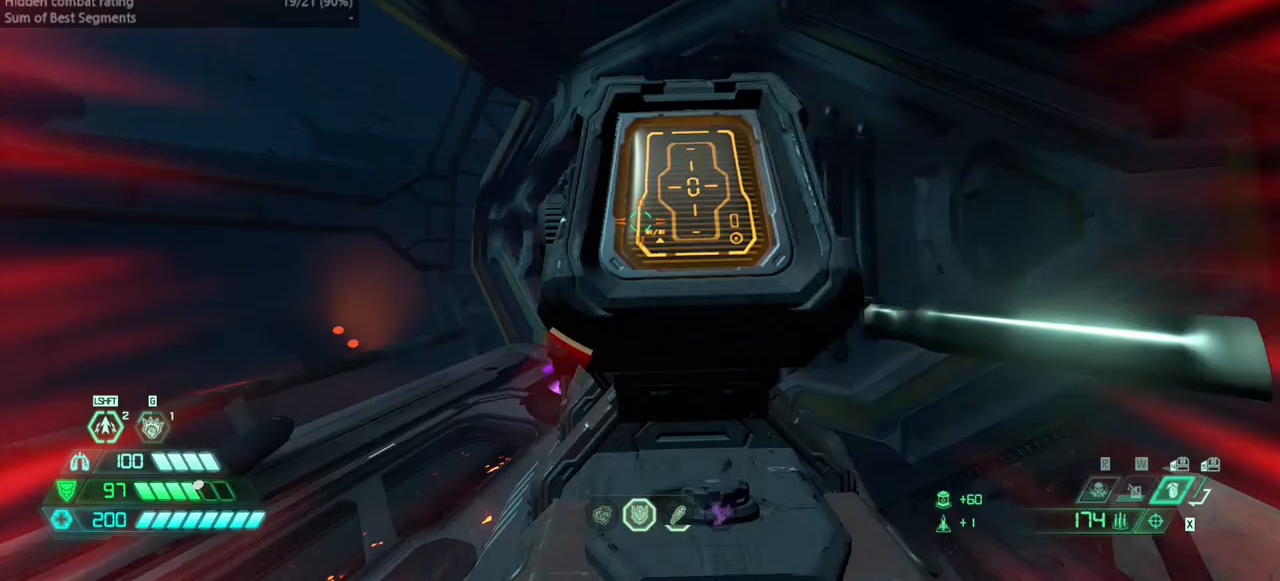
{"keys": ["fw", "r"], "mouse": [], "events": [[67, "mouse_right", "up"], [133, "dash", "down"], [133, "mouse_left", "up"], [267, "dash", "up"]]}
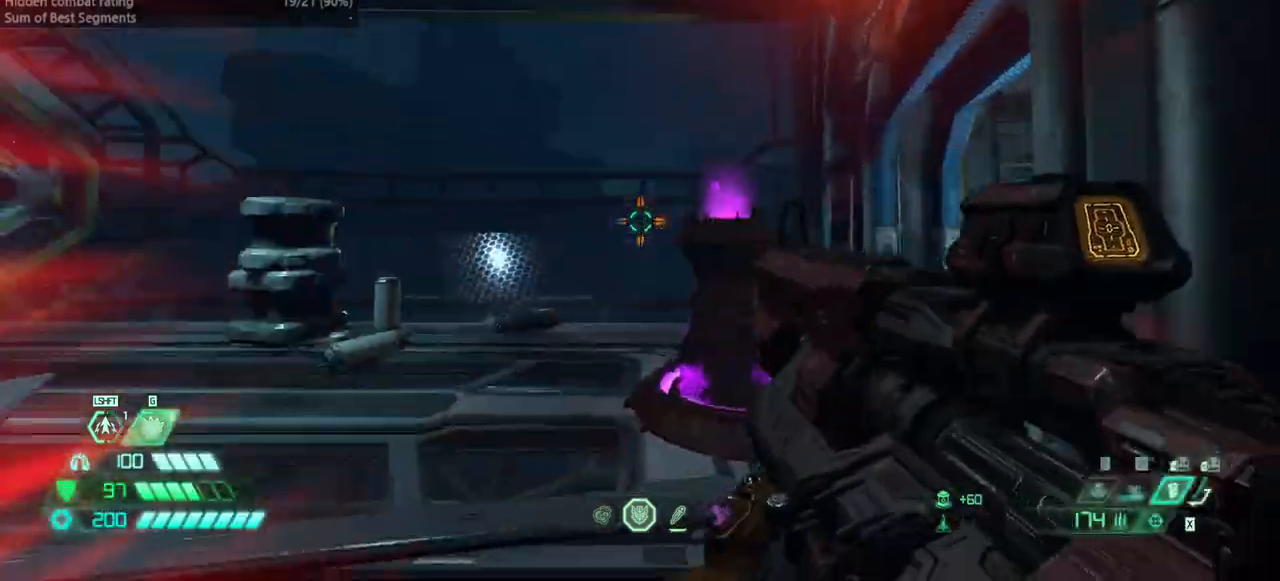
{"keys": ["fw", "r"], "mouse": [], "events": [[33, "fw", "up"], [33, "r", "up"], [200, "l", "down"], [333, "fw", "down"], [333, "jump", "down"], [367, "l", "up"], [467, "jump", "up"], [500, "r", "down"]]}
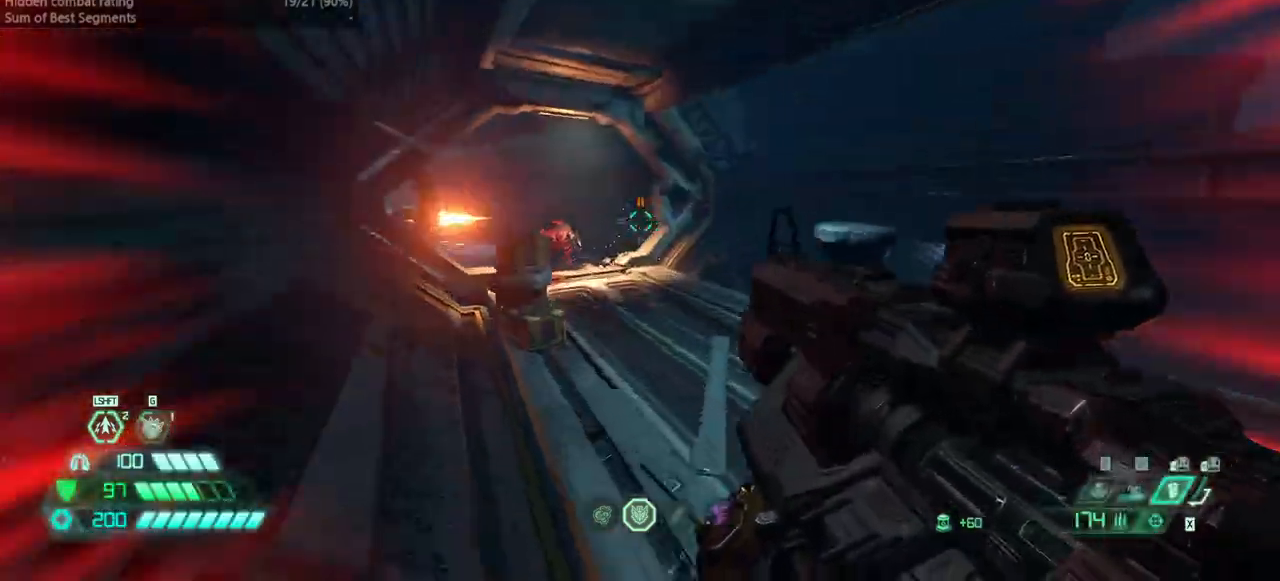
{"keys": ["fw"], "mouse": [], "events": [[167, "dash", "down"], [233, "r", "up"], [300, "dash", "up"], [400, "ssg", "down"], [433, "ssg", "up"]]}
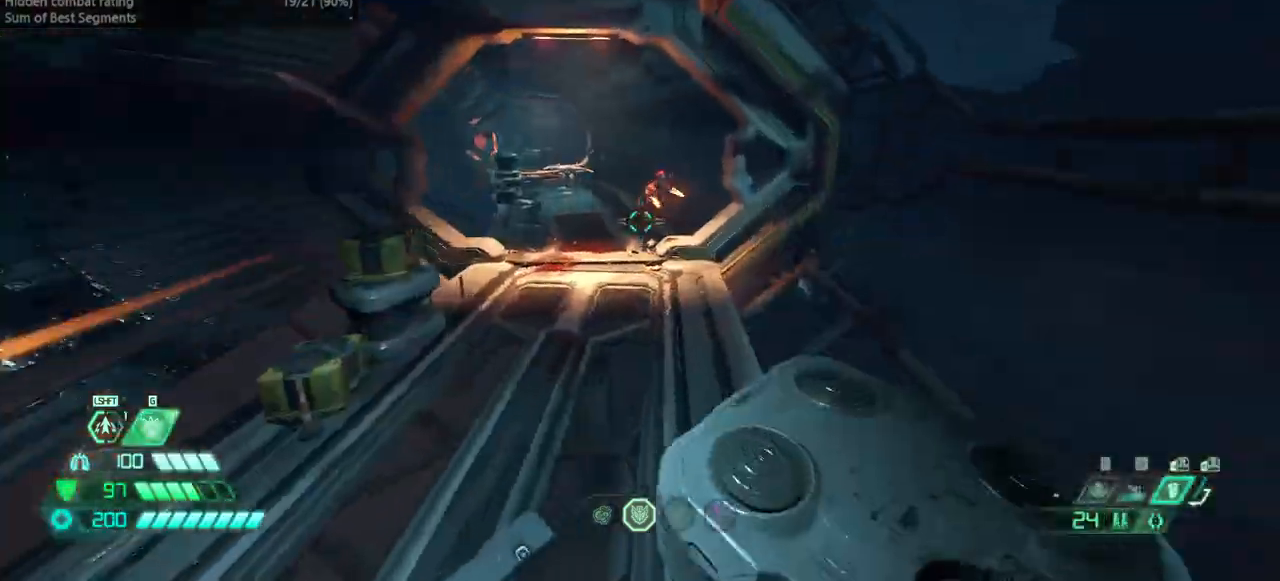
{"keys": [], "mouse": [], "events": [[67, "l", "down"], [300, "mouse_right", "down"], [367, "l", "up"], [400, "mouse_right", "up"], [467, "fw", "up"]]}
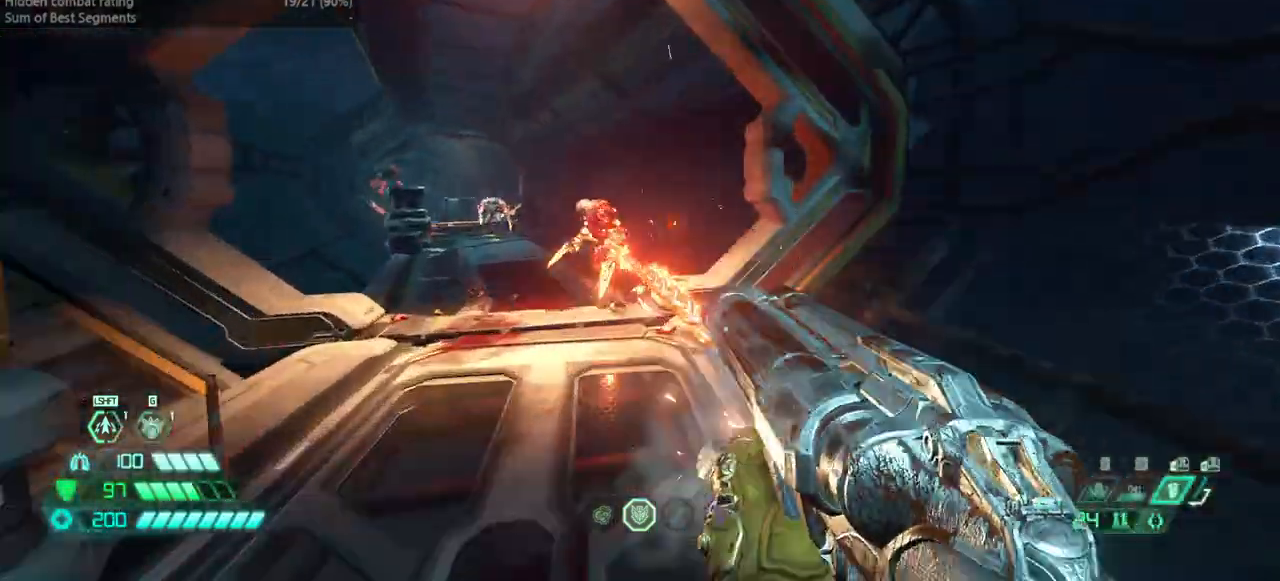
{"keys": ["bw", "hc"], "mouse": [], "events": [[233, "bw", "down"], [233, "dash", "down"], [233, "mouse_left", "down"], [367, "mouse_left", "up"], [433, "dash", "up"], [500, "hc", "down"]]}
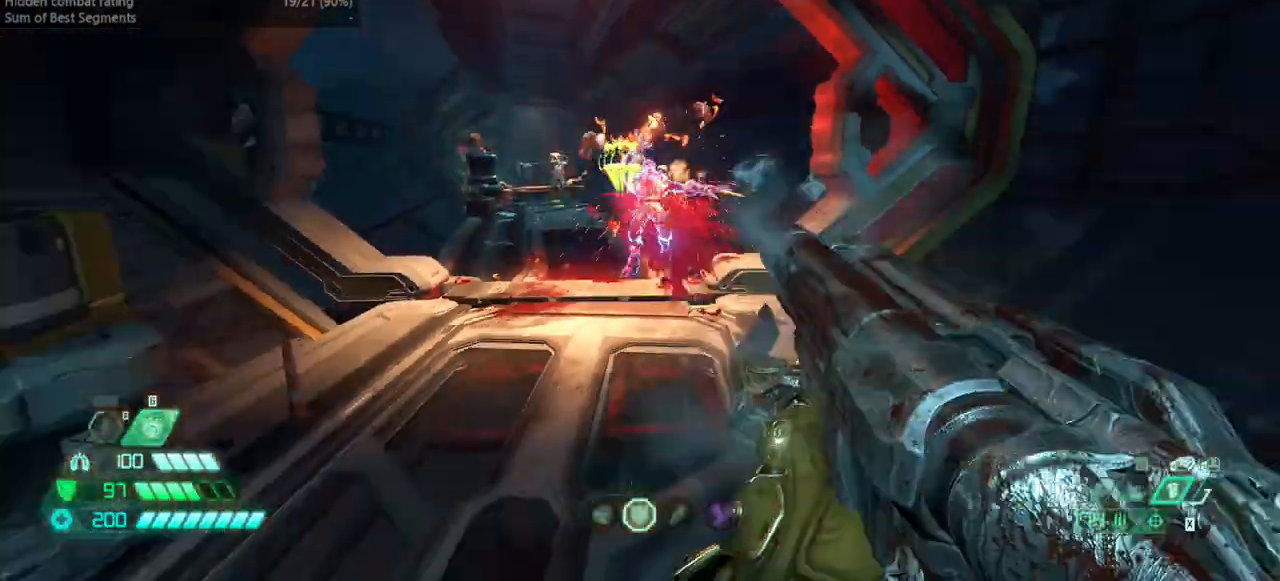
{"keys": ["l"], "mouse": [], "events": [[100, "hc", "up"], [200, "l", "down"], [333, "bw", "up"], [333, "mouse_left", "down"], [333, "mouse_right", "down"], [433, "mouse_right", "up"], [467, "mouse_left", "up"]]}
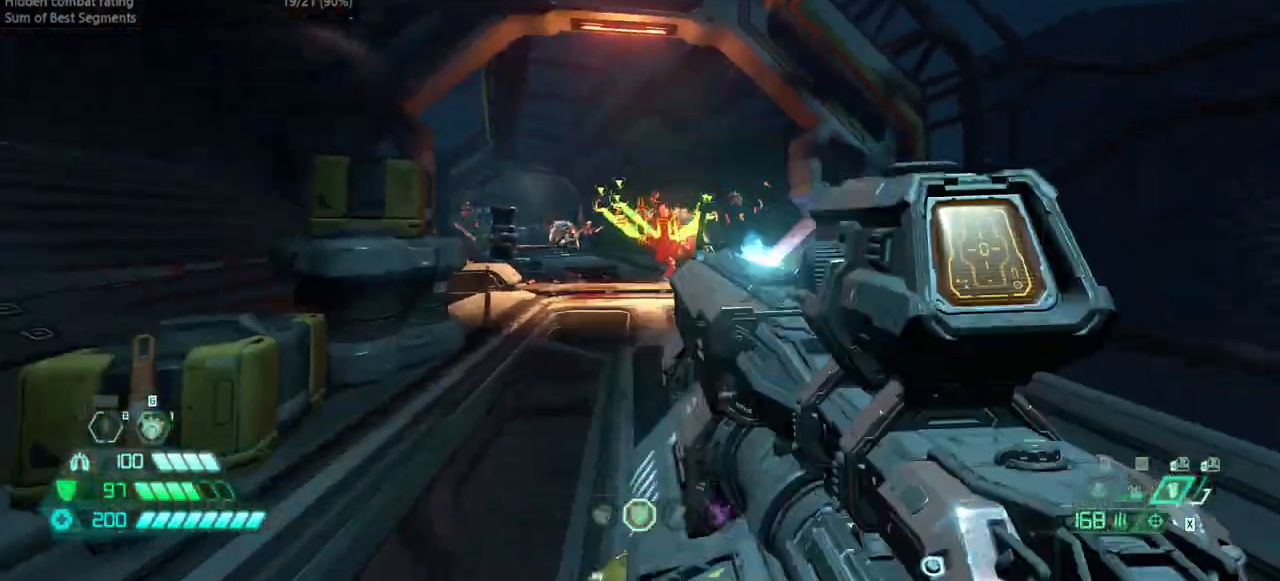
{"keys": ["fw", "jump"], "mouse": [], "events": [[33, "fw", "down"], [67, "ssg", "down"], [167, "ssg", "up"], [500, "jump", "down"], [500, "l", "up"]]}
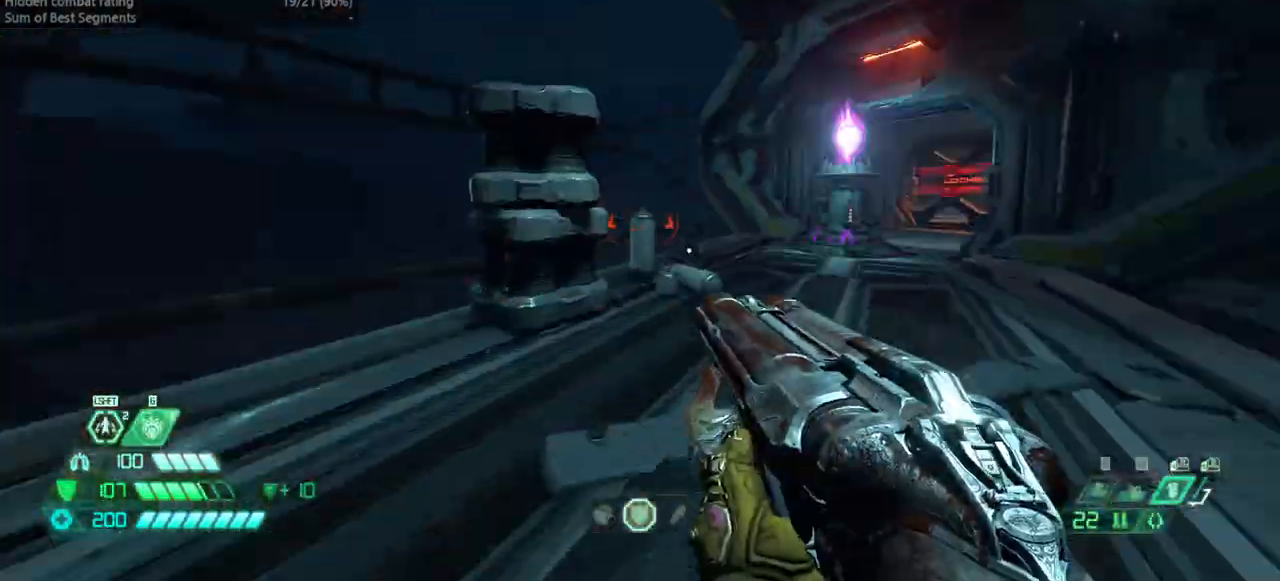
{"keys": ["fw", "r"], "mouse": ["right"], "events": [[100, "hc", "down"], [200, "hc", "up"], [200, "jump", "up"], [500, "mouse_right", "down"], [500, "r", "down"]]}
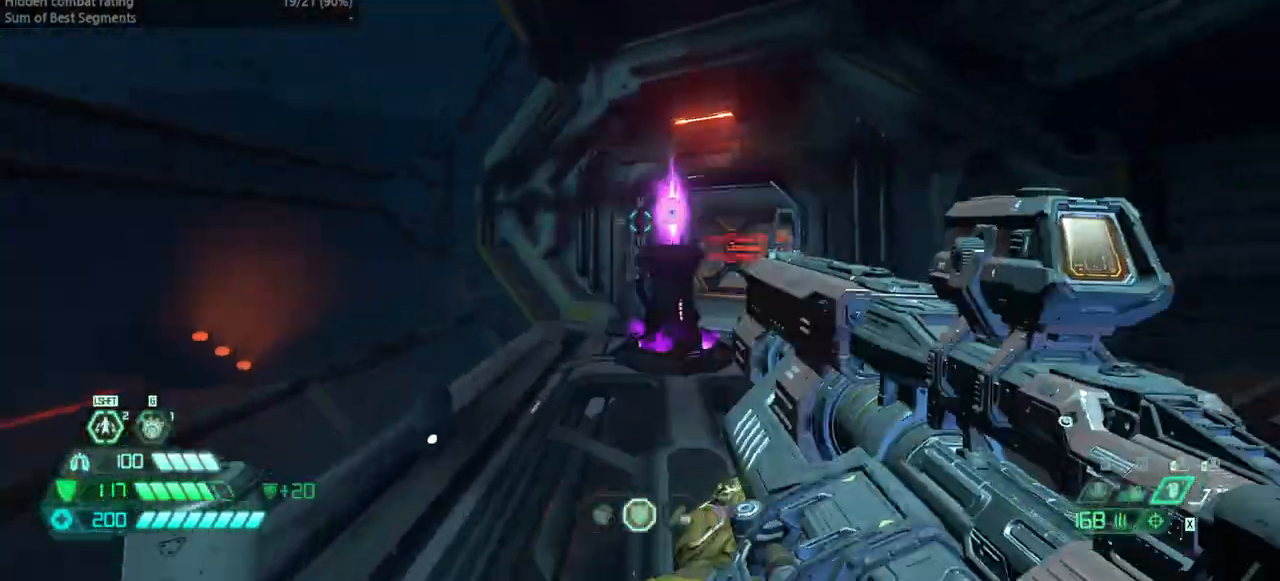
{"keys": ["dash", "fw", "r"], "mouse": [], "events": [[67, "mouse_left", "down"], [100, "csg", "down"], [167, "mouse_left", "up"], [167, "mouse_right", "up"], [200, "csg", "up"], [233, "dash", "down"]]}
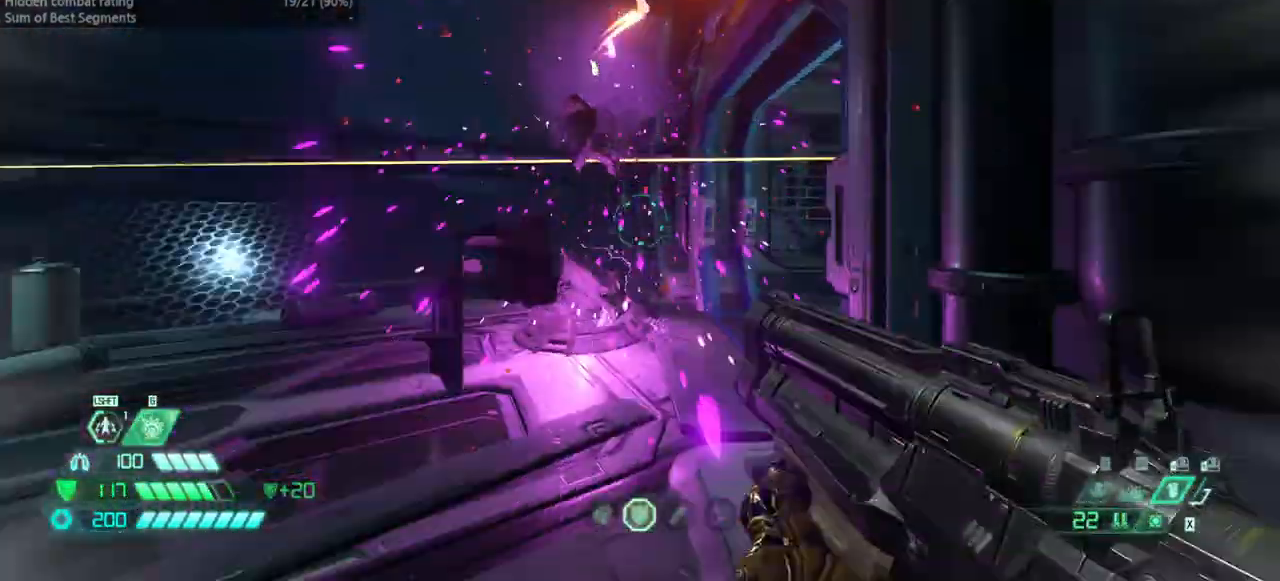
{"keys": ["fw", "rl"], "mouse": [], "events": [[33, "dash", "up"], [33, "r", "up"], [233, "ssg", "down"], [300, "ssg", "up"], [500, "rl", "down"]]}
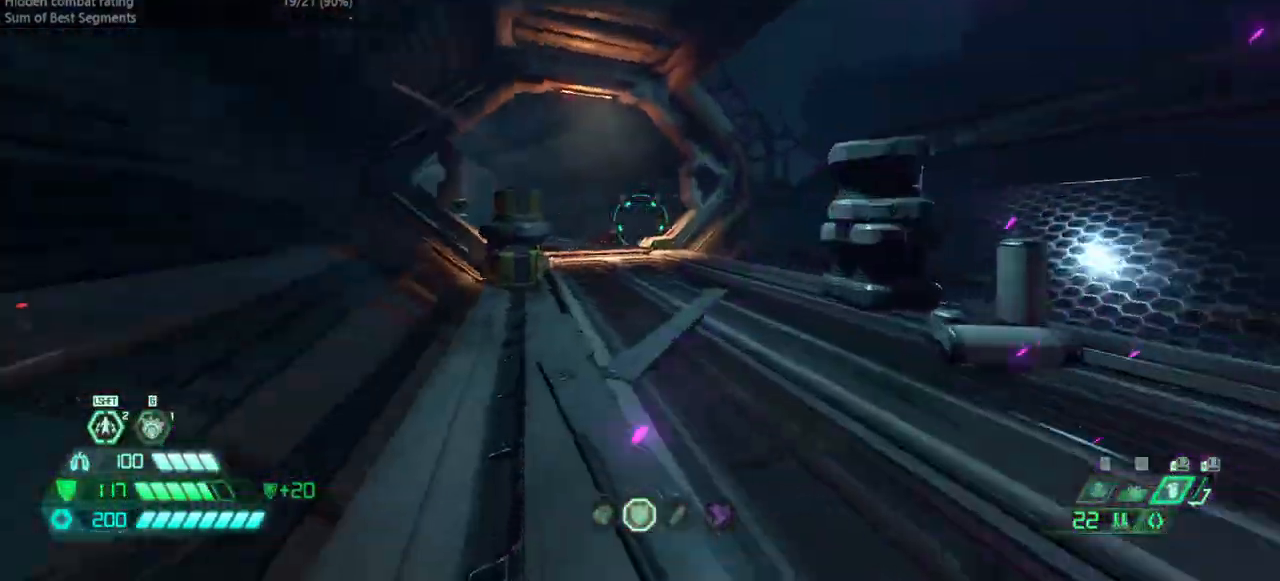
{"keys": ["r"], "mouse": [], "events": [[100, "rl", "up"], [233, "r", "down"], [267, "jump", "down"], [333, "fw", "up"], [400, "jump", "up"]]}
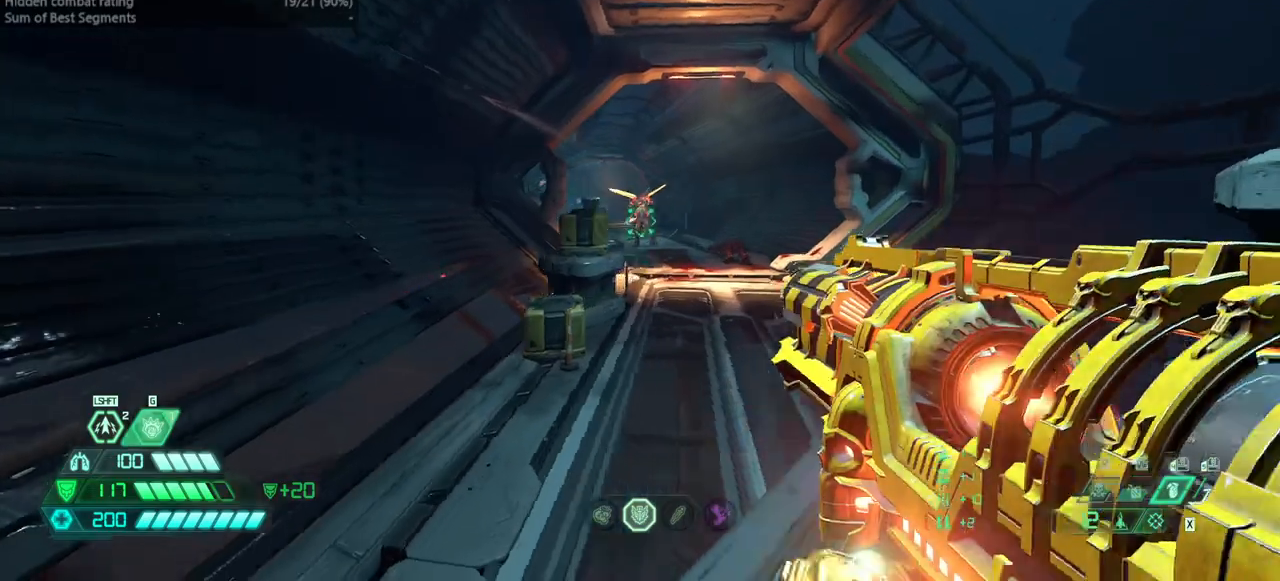
{"keys": ["fw", "r"], "mouse": ["right"], "events": [[67, "fw", "down"], [67, "jump", "down"], [100, "mouse_right", "down"], [200, "jump", "up"], [200, "r", "up"], [400, "r", "down"]]}
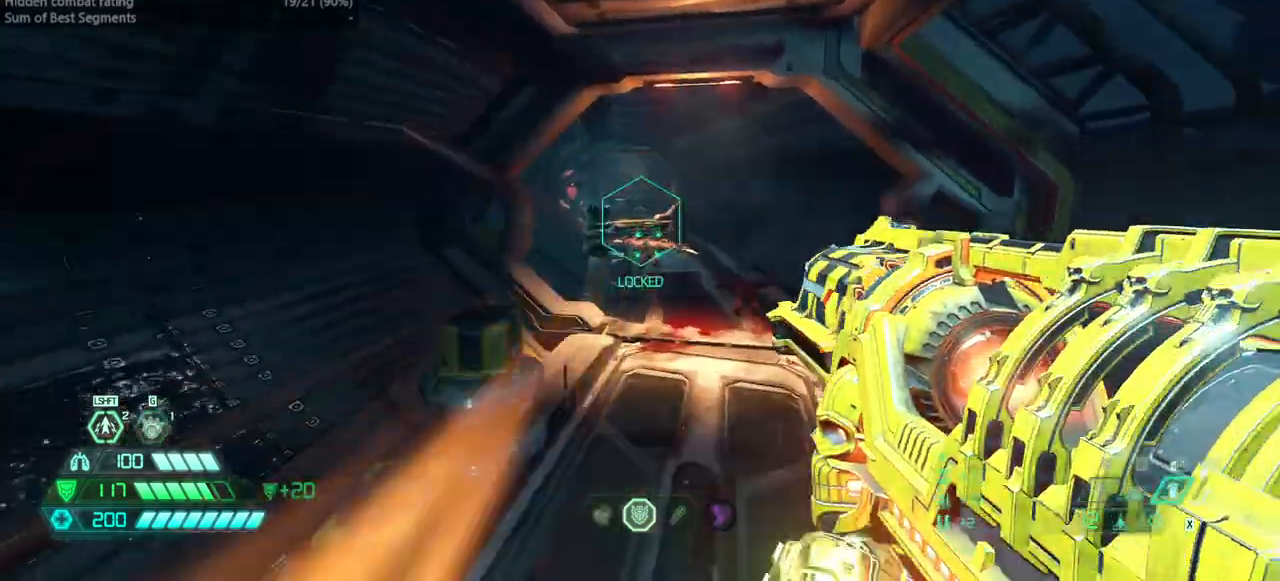
{"keys": ["fw"], "mouse": ["left", "right"], "events": [[133, "fw", "up"], [267, "fw", "down"], [267, "r", "up"], [400, "mouse_left", "down"]]}
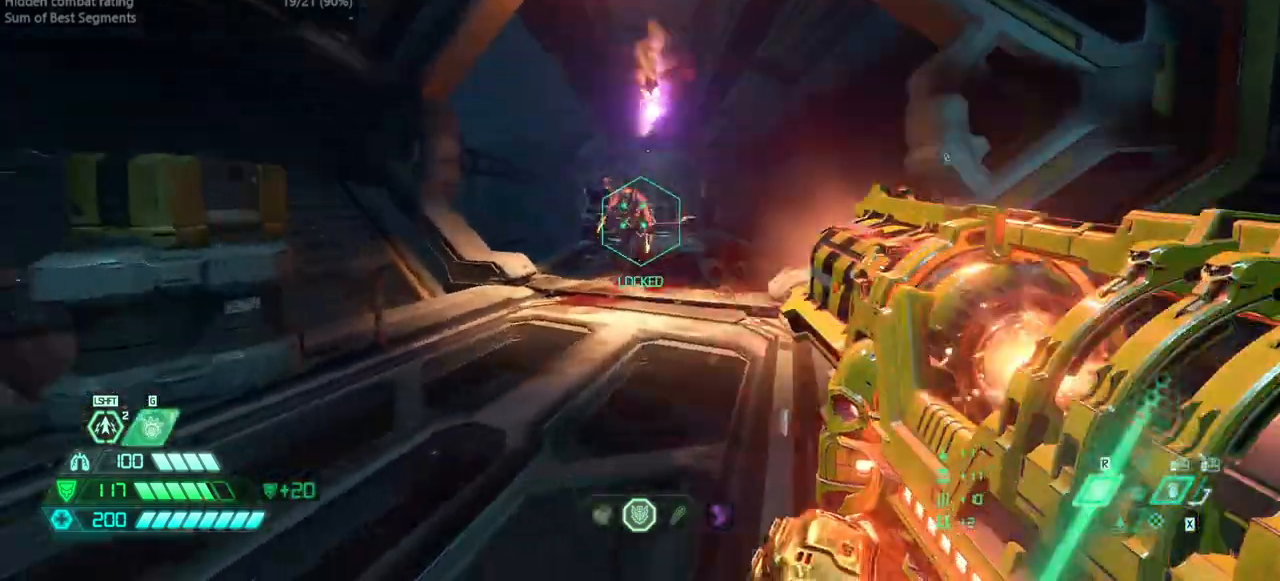
{"keys": ["fw", "r"], "mouse": [], "events": [[33, "l", "down"], [33, "mouse_left", "up"], [67, "mouse_right", "up"], [133, "ssg", "down"], [267, "ssg", "up"], [433, "r", "down"], [467, "l", "up"]]}
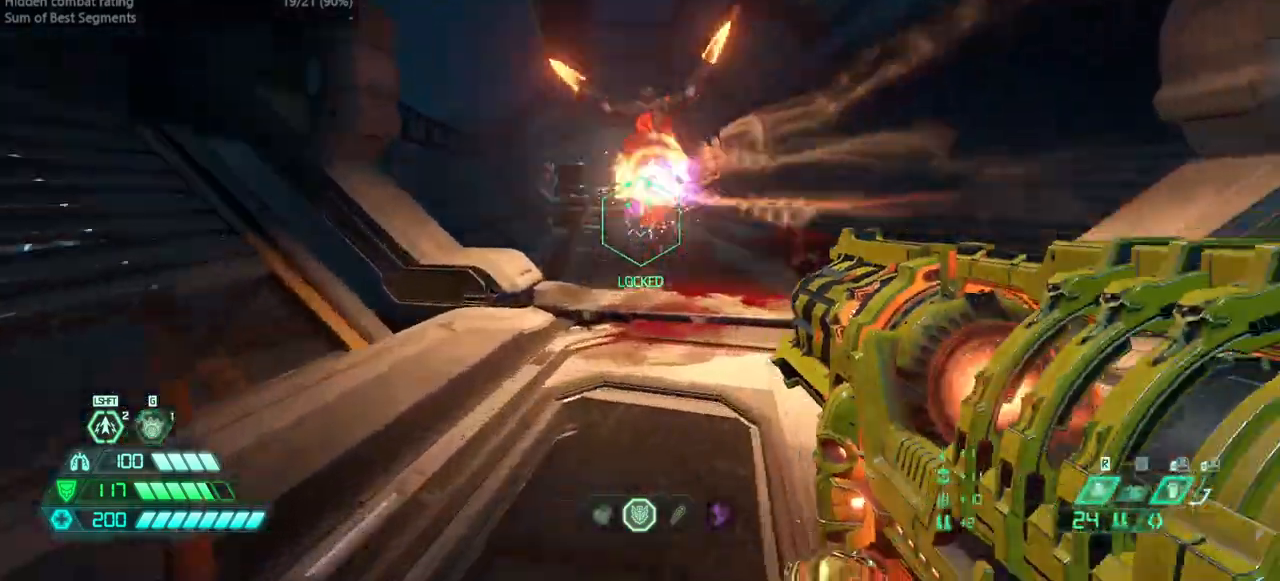
{"keys": ["fw", "r"], "mouse": ["left"], "events": [[67, "jump", "down"], [200, "jump", "up"], [467, "mouse_left", "down"]]}
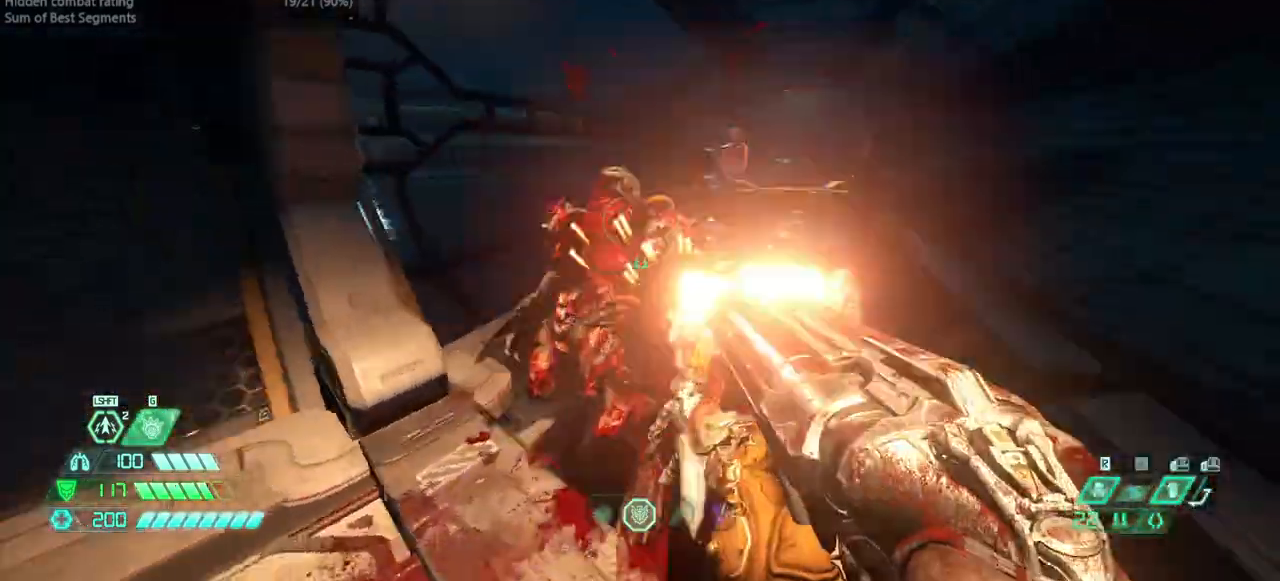
{"keys": ["dash", "fw"], "mouse": [], "events": [[133, "mouse_left", "up"], [367, "r", "up"], [467, "dash", "down"]]}
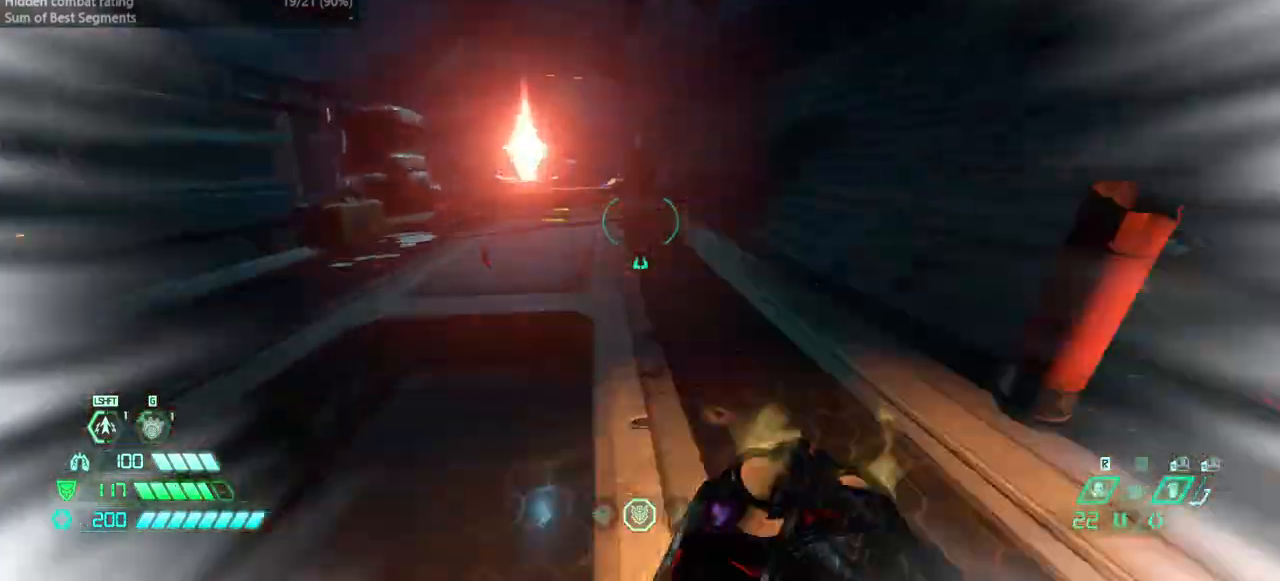
{"keys": ["fw"], "mouse": [], "events": [[133, "dash", "up"], [233, "bl", "down"], [267, "bl", "up"]]}
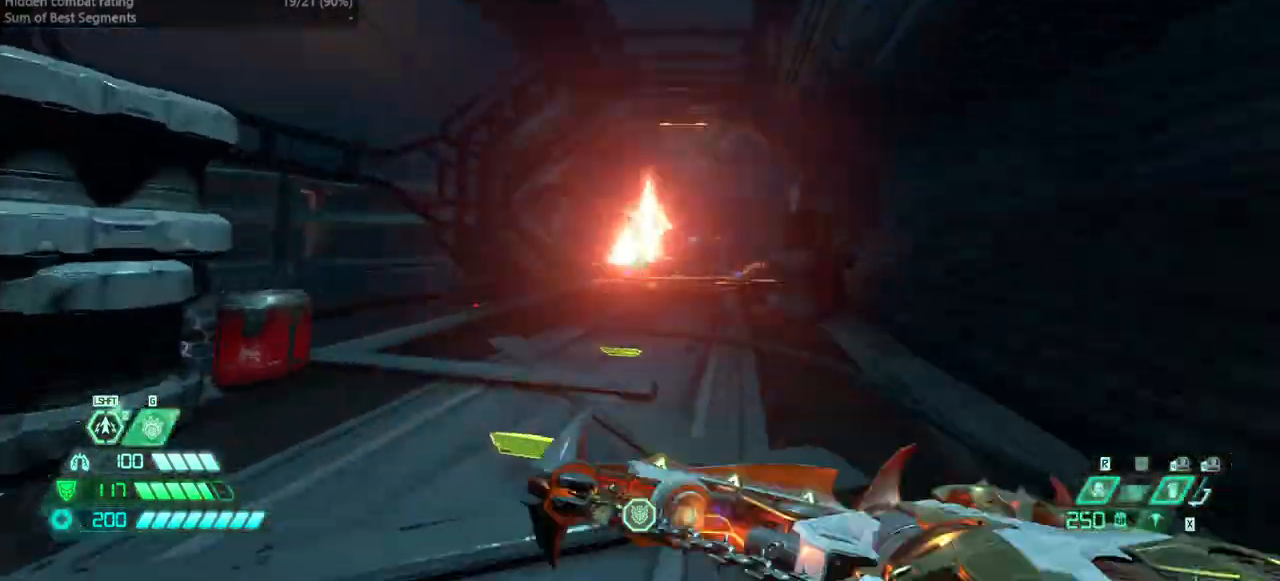
{"keys": ["fw"], "mouse": ["right"], "events": [[67, "mouse_right", "down"], [100, "jump", "down"], [233, "jump", "up"]]}
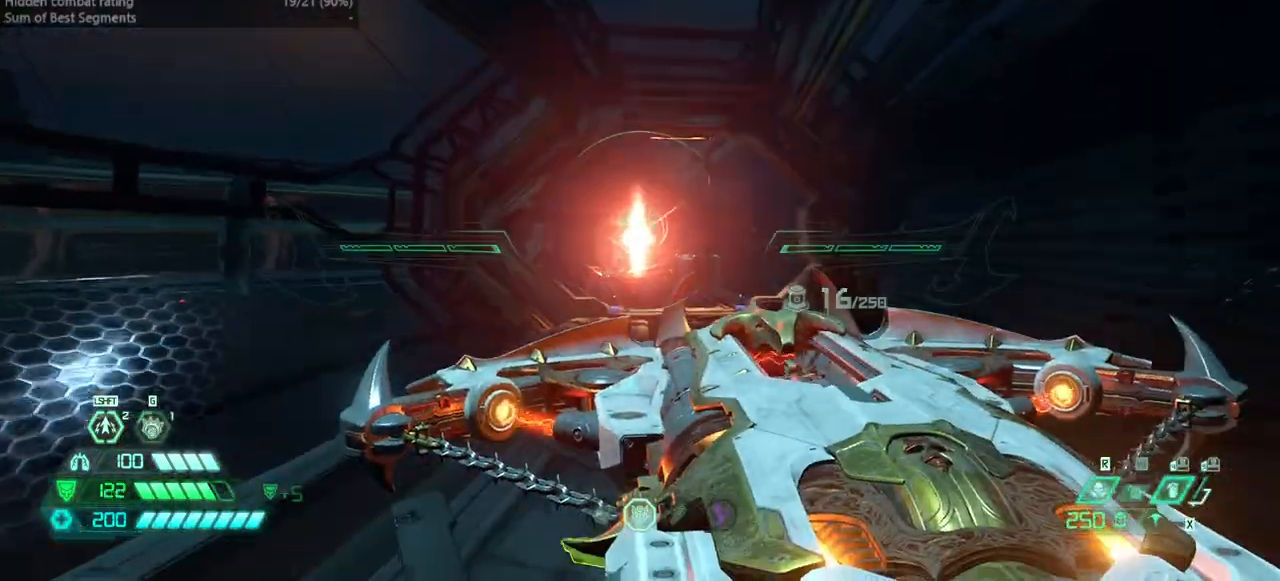
{"keys": ["dash", "fw"], "mouse": ["right"], "events": [[67, "jump", "down"], [233, "jump", "up"], [367, "dash", "down"]]}
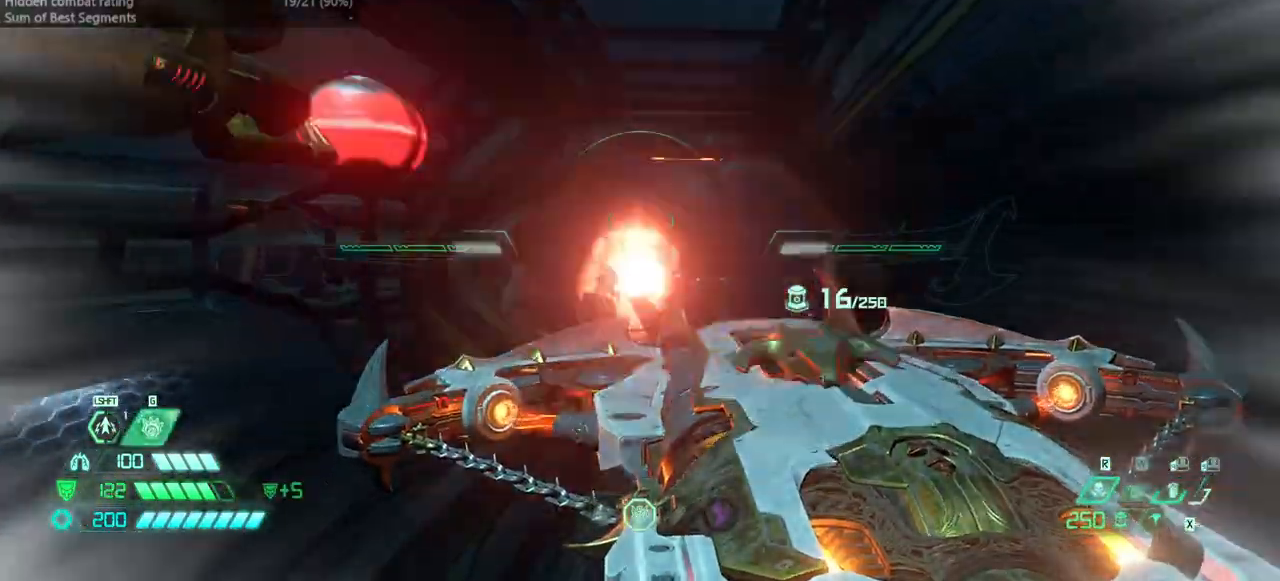
{"keys": ["fw"], "mouse": ["right"], "events": [[33, "dash", "up"]]}